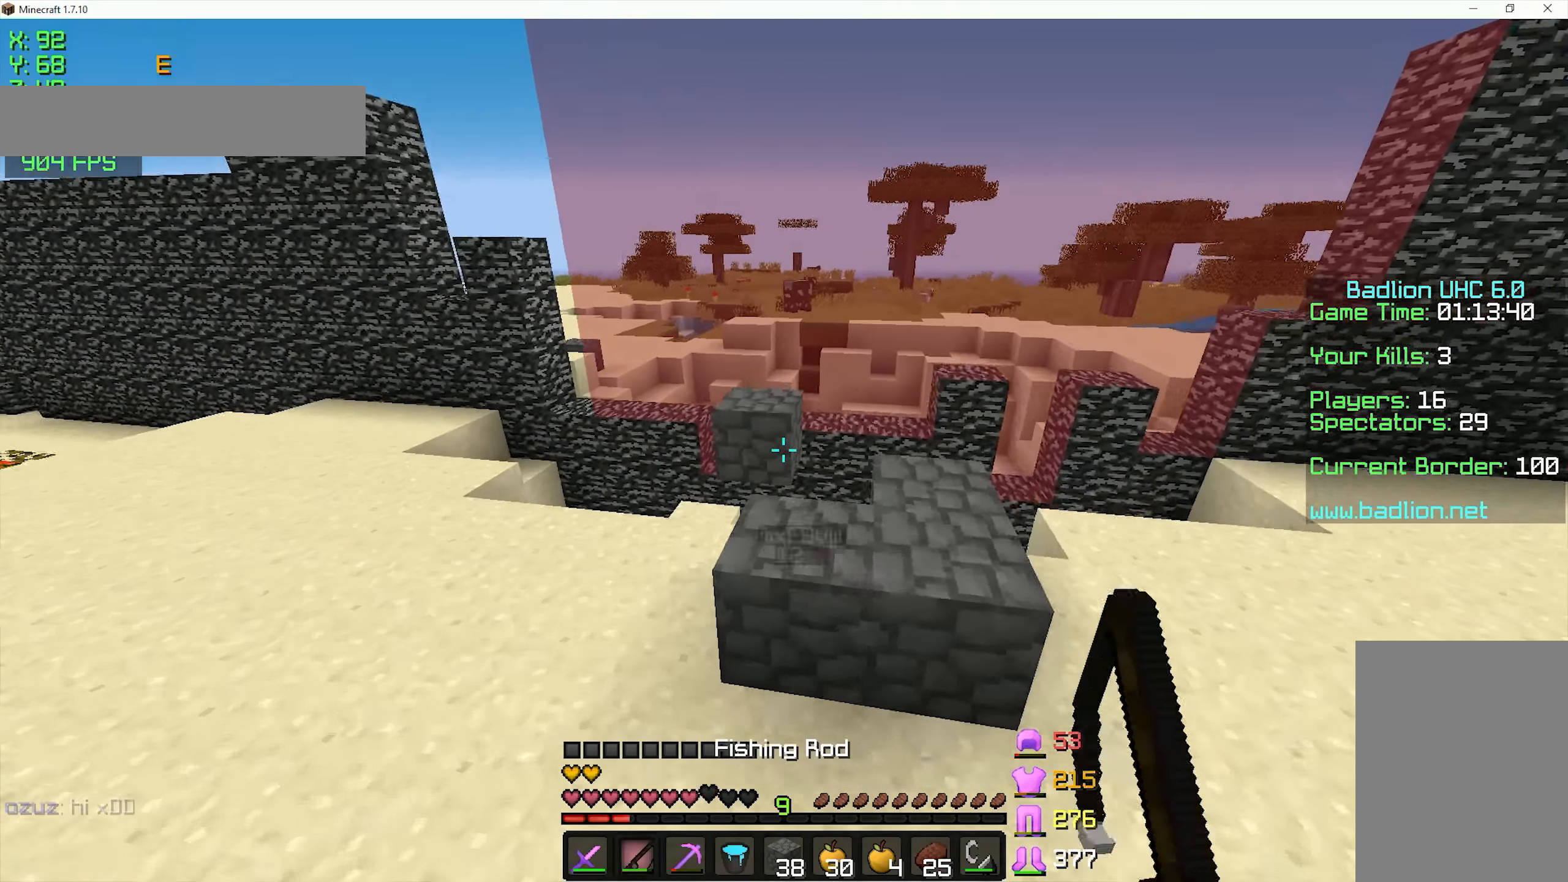
Gameplay with keyboard and mouse; each line is a JSON object with the keys and mouse buttons held at the frame after it. "events" lists presses ("down") and releases ("up") of "a", "d", "s", "space", "w", "mouse_left" and "mouse_right" between this image and that frame as [ms after this image, input, new state], when the widget could be followed in between. "mouse_left", "mouse_right" = the "left", "right" buttons of the "mouse" list. No other keys are recorded. Fast repeated clicks can show as one long hold. Mouse movement is not recorded.
{"keys": ["w"], "mouse": [], "events": [[233, "a", "up"], [433, "mouse_left", "down"], [483, "mouse_left", "up"]]}
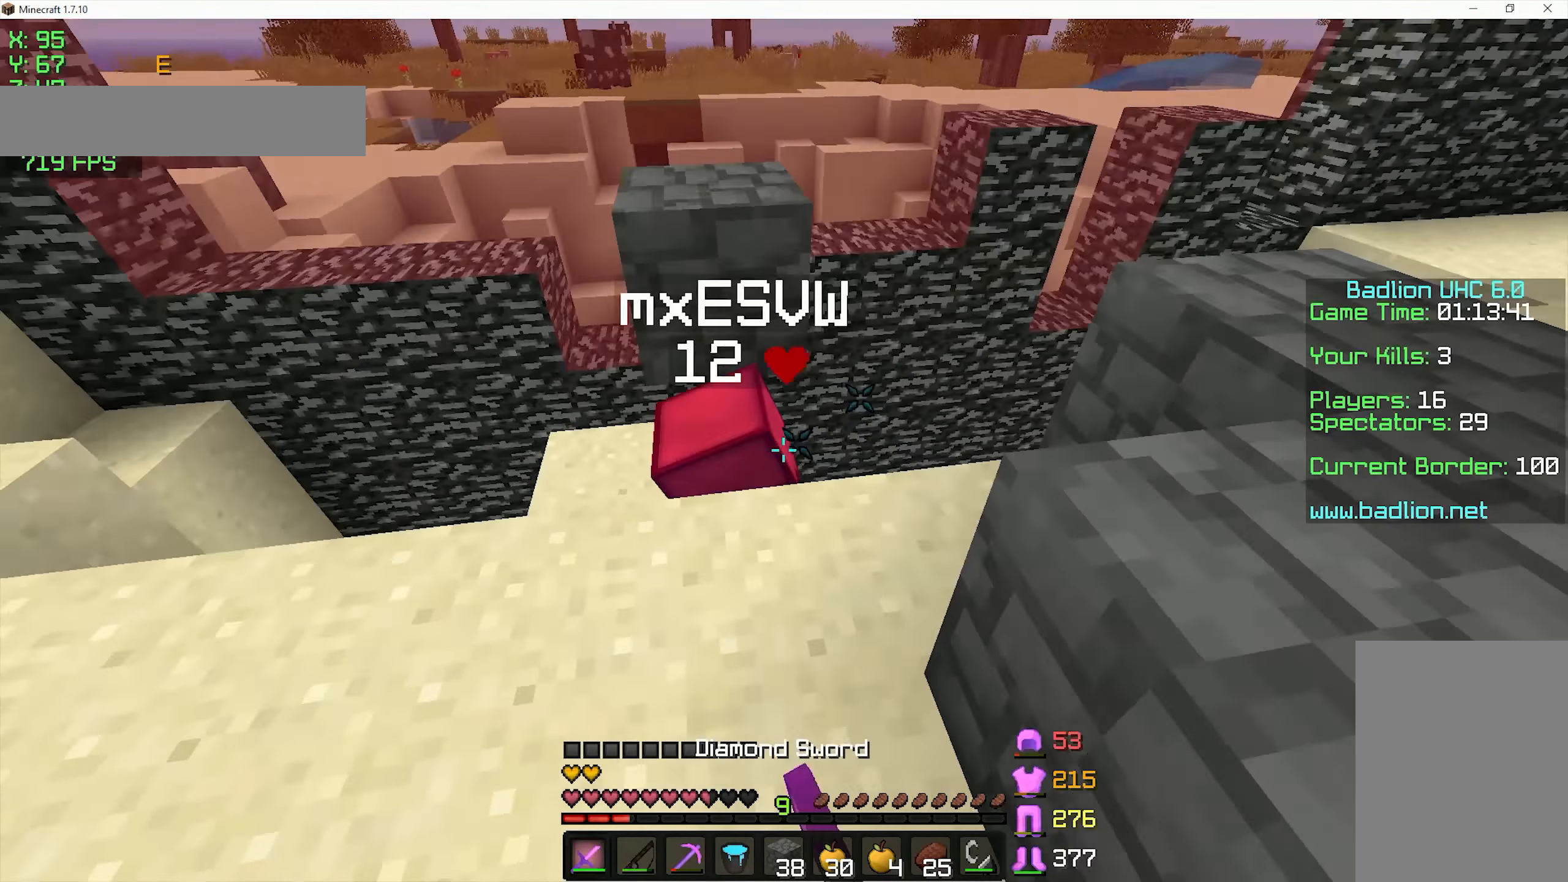
{"keys": ["a"], "mouse": [], "events": [[33, "mouse_left", "down"], [83, "mouse_left", "up"], [133, "a", "down"], [133, "mouse_left", "down"], [183, "mouse_left", "up"], [233, "mouse_left", "down"], [283, "mouse_left", "up"], [283, "w", "up"], [333, "mouse_left", "down"], [383, "mouse_left", "up"], [433, "mouse_left", "down"], [483, "mouse_left", "up"]]}
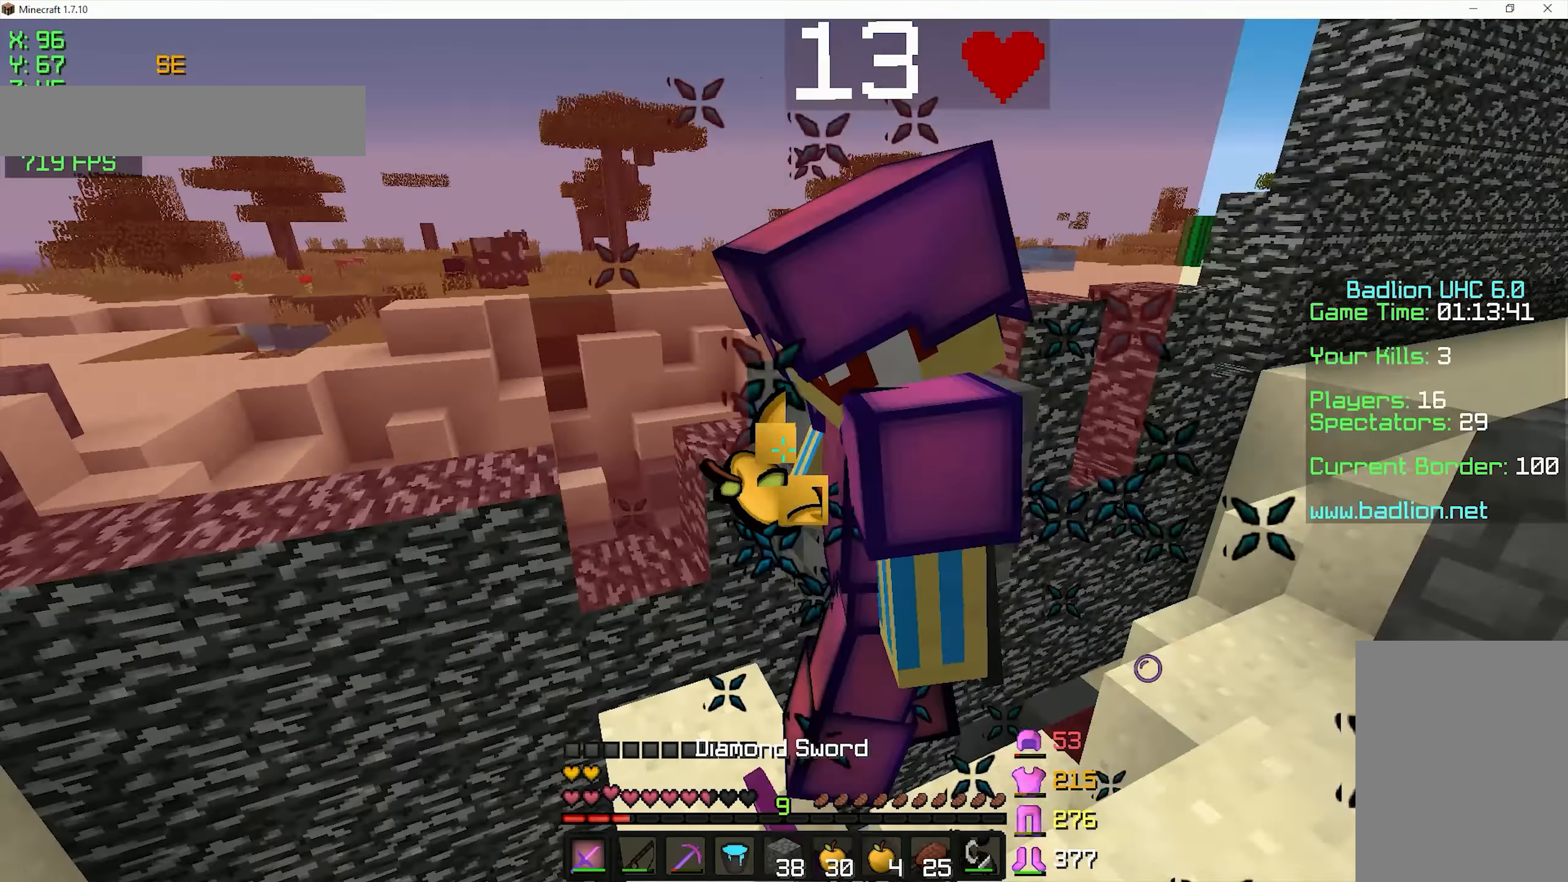
{"keys": ["d", "space"], "mouse": ["left"], "events": [[33, "mouse_left", "down"], [83, "a", "up"], [83, "mouse_left", "up"], [83, "w", "down"], [133, "mouse_left", "down"], [183, "d", "down"], [333, "mouse_left", "up"], [383, "mouse_left", "down"], [383, "w", "up"], [433, "mouse_left", "up"], [433, "space", "down"], [483, "mouse_left", "down"]]}
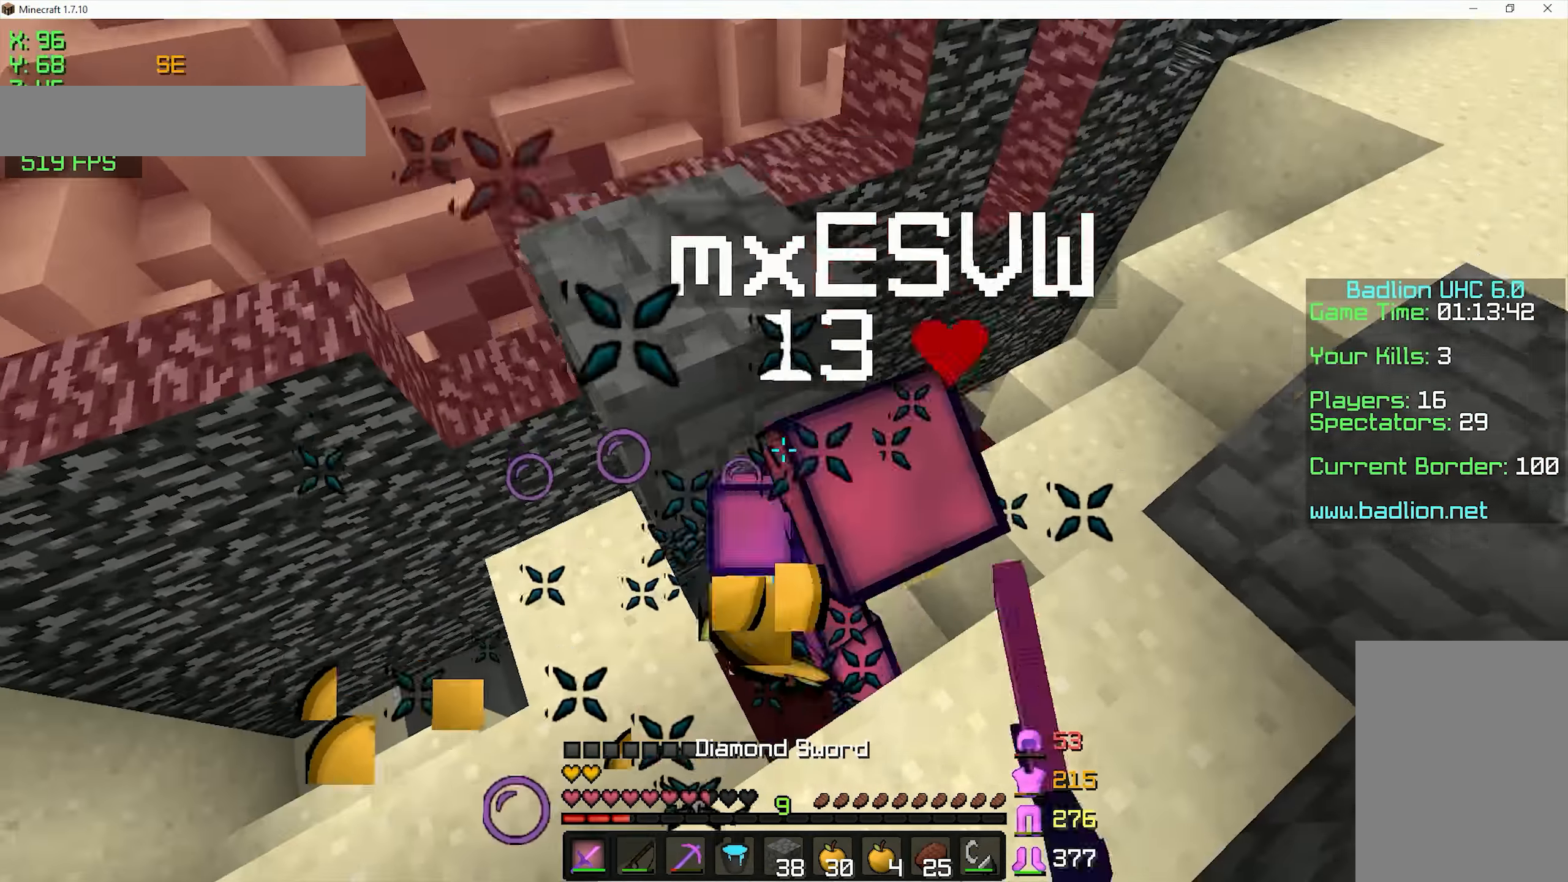
{"keys": ["w"], "mouse": [], "events": [[33, "mouse_left", "up"], [33, "s", "down"], [83, "mouse_left", "down"], [133, "mouse_left", "up"], [183, "mouse_left", "down"], [183, "s", "up"], [233, "mouse_left", "up"], [233, "space", "up"], [283, "mouse_left", "down"], [283, "w", "down"], [383, "mouse_left", "up"], [433, "mouse_left", "down"], [483, "d", "up"], [483, "mouse_left", "up"]]}
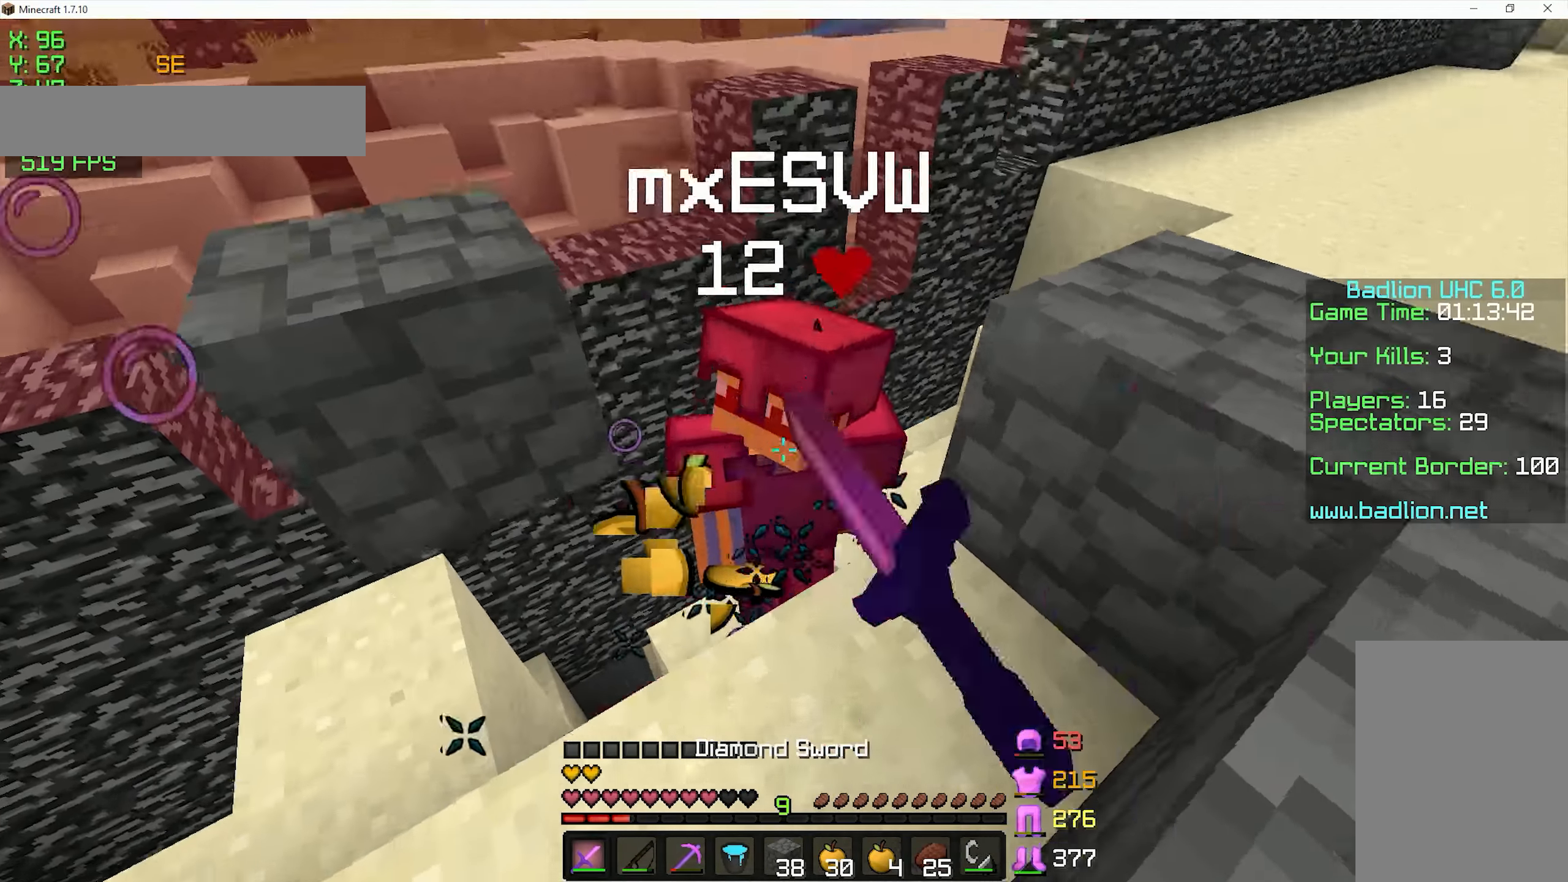
{"keys": ["d", "w"], "mouse": ["left"], "events": [[33, "d", "down"], [33, "mouse_left", "down"], [83, "mouse_left", "up"], [133, "mouse_left", "down"], [183, "mouse_left", "up"], [233, "mouse_left", "down"], [283, "mouse_left", "up"], [333, "mouse_left", "down"], [433, "mouse_left", "up"], [483, "mouse_left", "down"]]}
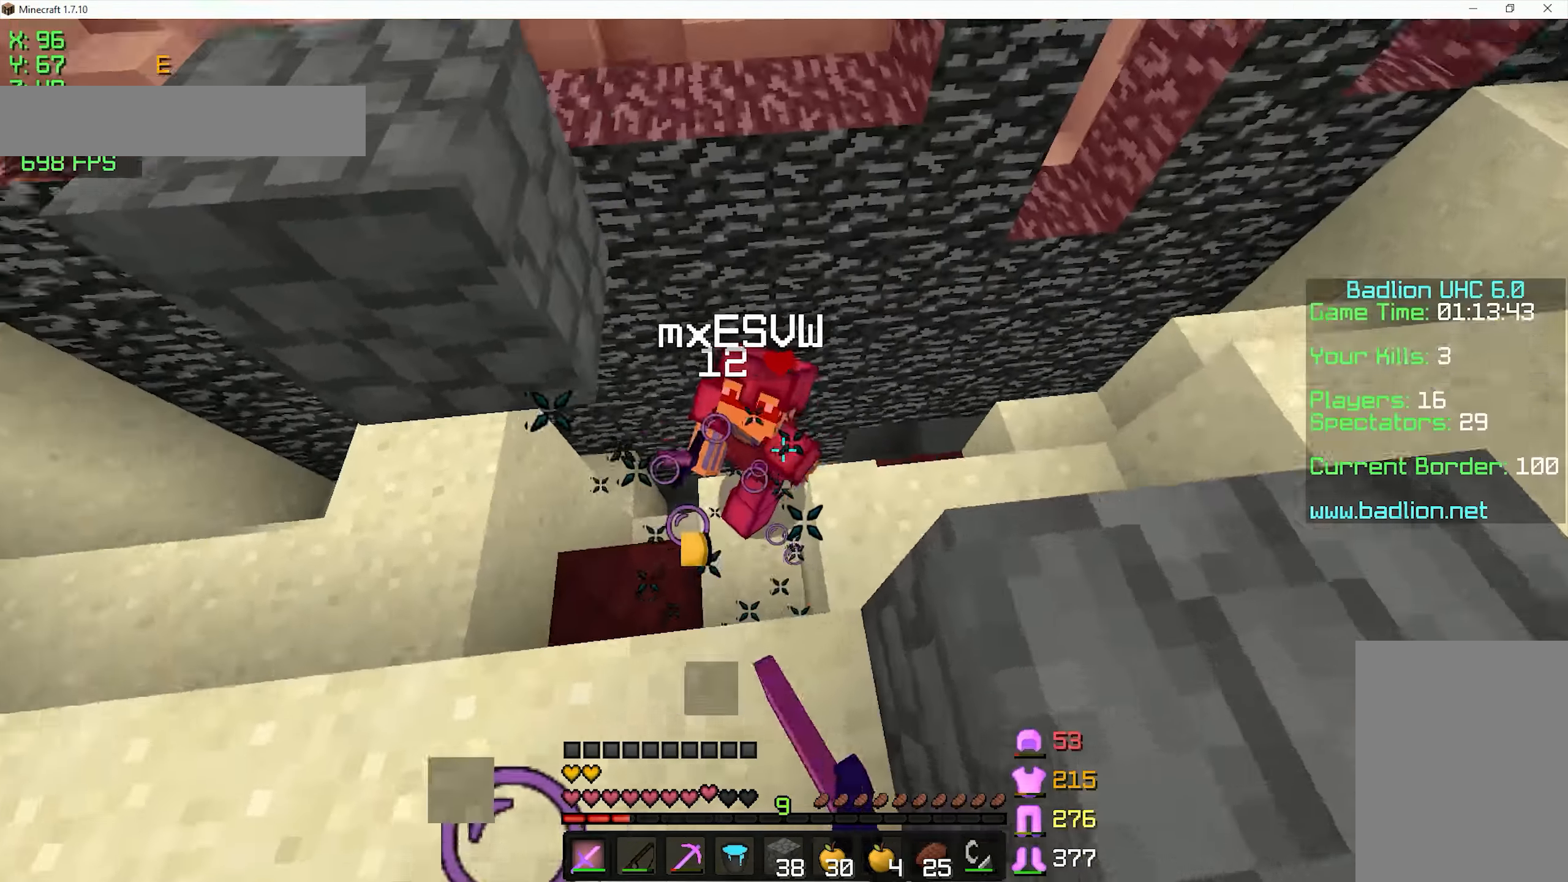
{"keys": ["d"], "mouse": [], "events": [[33, "mouse_left", "up"], [83, "d", "up"], [83, "mouse_left", "down"], [133, "mouse_left", "up"], [183, "mouse_left", "down"], [233, "d", "down"], [233, "mouse_left", "up"], [284, "mouse_left", "down"], [284, "w", "up"], [334, "mouse_left", "up"], [384, "mouse_left", "down"], [434, "mouse_left", "up"], [434, "s", "down"], [484, "s", "up"]]}
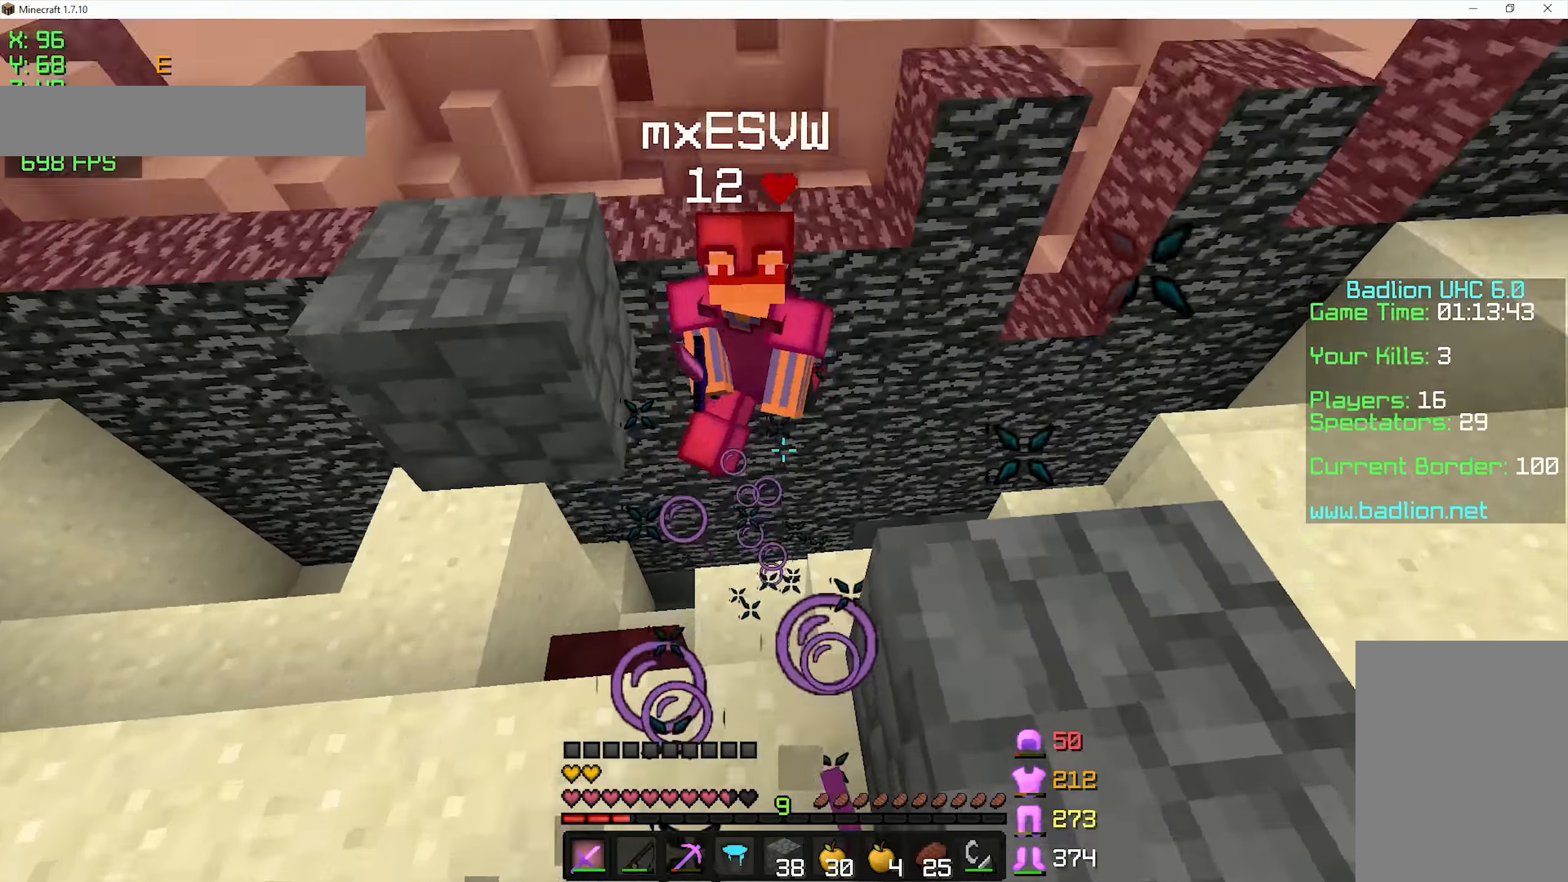
{"keys": [], "mouse": [], "events": [[84, "w", "down"], [134, "mouse_left", "down"], [184, "mouse_left", "up"], [234, "d", "up"], [234, "mouse_left", "down"], [284, "mouse_left", "up"], [334, "mouse_left", "down"], [384, "mouse_left", "up"], [434, "mouse_left", "down"], [484, "mouse_left", "up"], [484, "w", "up"]]}
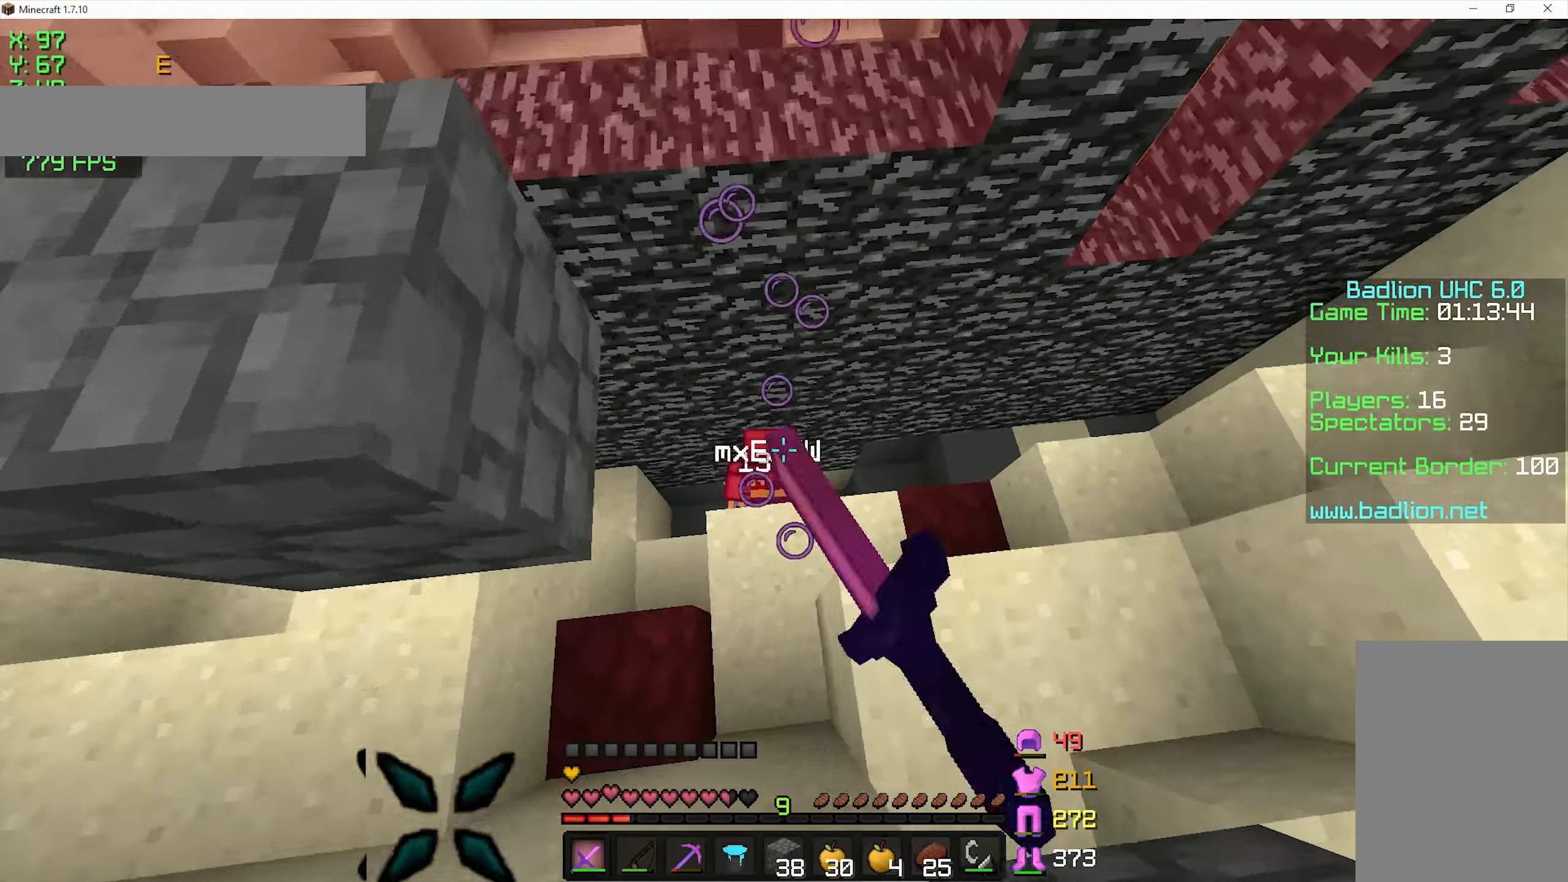
{"keys": ["a", "w"], "mouse": [], "events": [[34, "mouse_left", "down"], [84, "d", "down"], [134, "mouse_left", "up"], [184, "mouse_left", "down"], [234, "mouse_left", "up"], [284, "a", "down"], [284, "d", "up"], [284, "mouse_left", "down"], [334, "mouse_left", "up"], [384, "mouse_left", "down"], [484, "mouse_left", "up"], [484, "w", "down"]]}
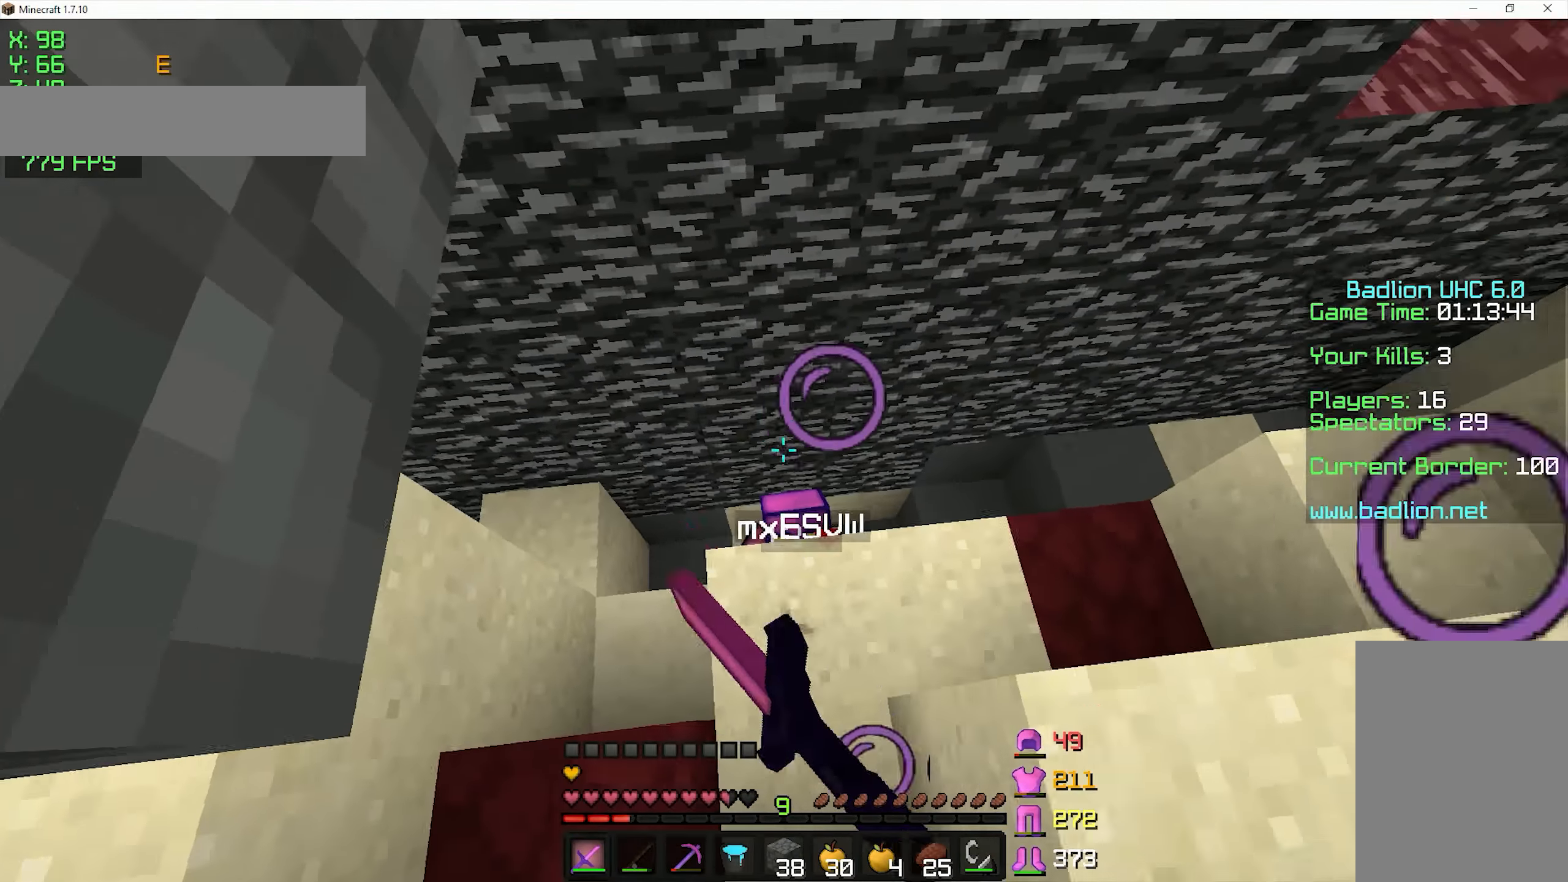
{"keys": ["a", "w"], "mouse": ["left"], "events": [[34, "a", "up"], [34, "mouse_left", "down"], [84, "d", "down"], [84, "mouse_left", "up"], [134, "mouse_left", "down"], [184, "mouse_left", "up"], [234, "mouse_left", "down"], [284, "d", "up"], [284, "mouse_left", "up"], [334, "a", "down"], [334, "mouse_left", "down"], [434, "mouse_left", "up"], [484, "mouse_left", "down"]]}
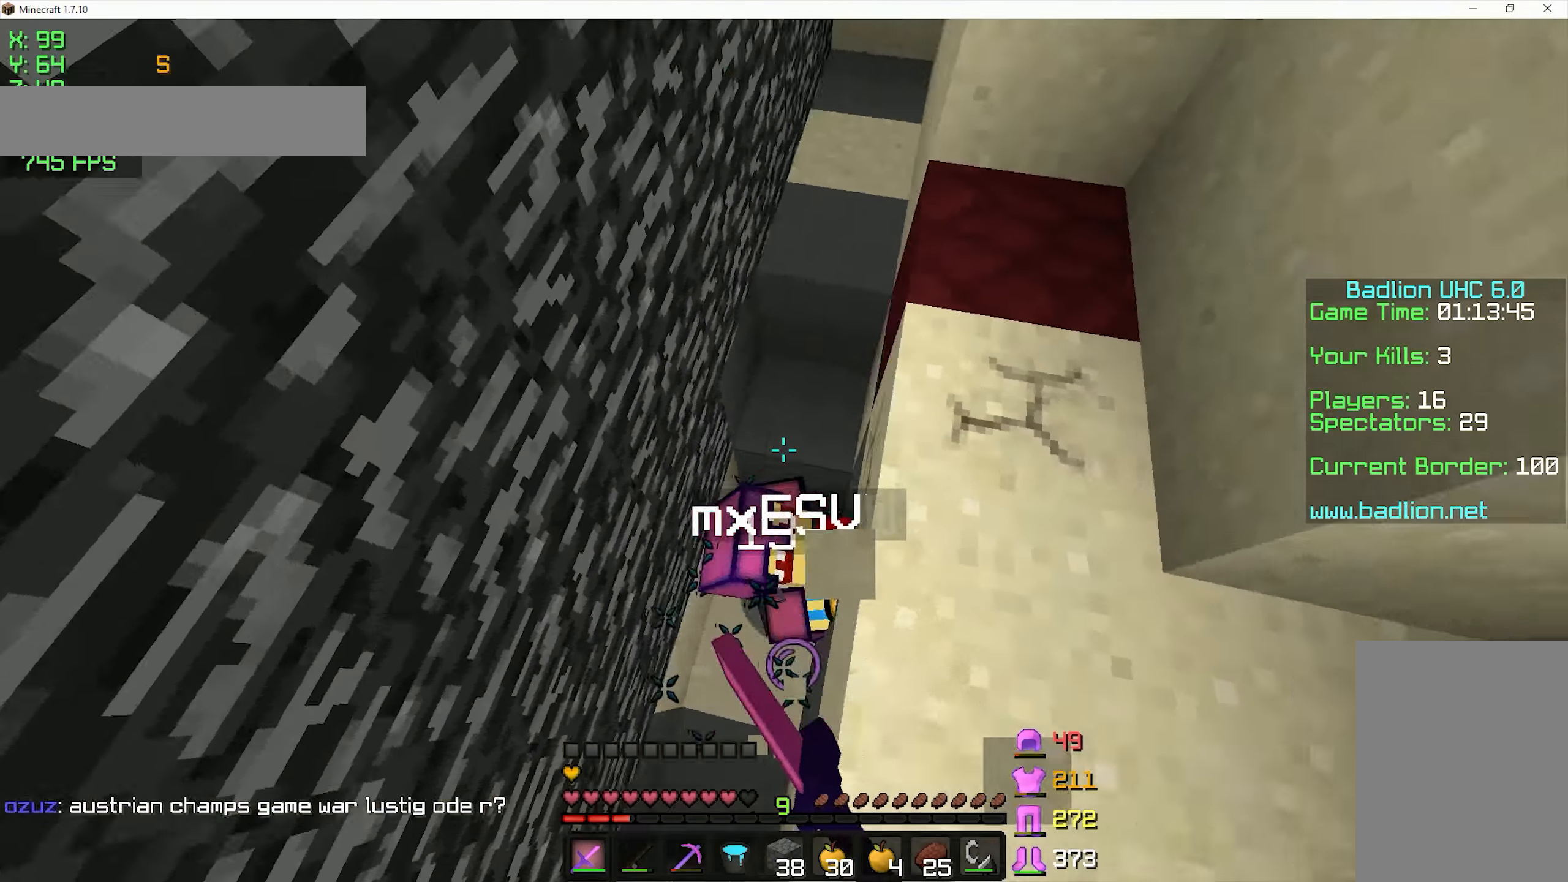
{"keys": ["a", "space"], "mouse": ["left"], "events": [[34, "mouse_left", "up"], [84, "mouse_left", "down"], [234, "w", "up"], [284, "mouse_left", "up"], [334, "mouse_left", "down"], [334, "s", "down"], [384, "mouse_left", "up"], [384, "space", "down"], [434, "s", "up"], [484, "mouse_left", "down"]]}
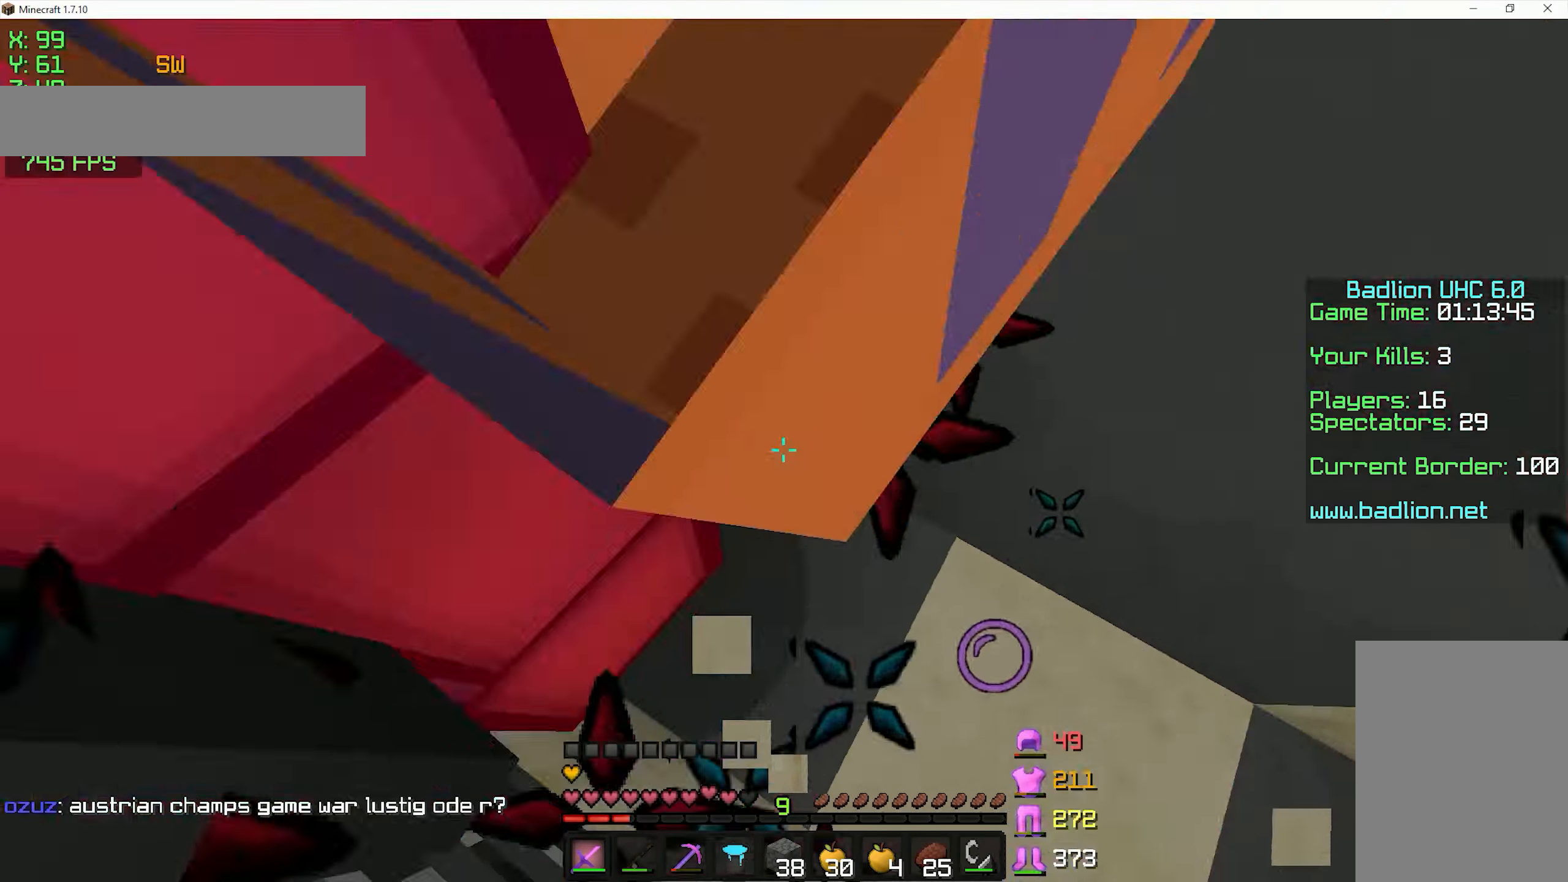
{"keys": ["a", "space", "w"], "mouse": ["left"], "events": [[34, "mouse_left", "up"], [84, "mouse_left", "down"], [134, "mouse_left", "up"], [284, "mouse_left", "down"], [284, "w", "down"], [334, "mouse_left", "up"], [384, "mouse_left", "down"], [434, "mouse_left", "up"], [484, "mouse_left", "down"]]}
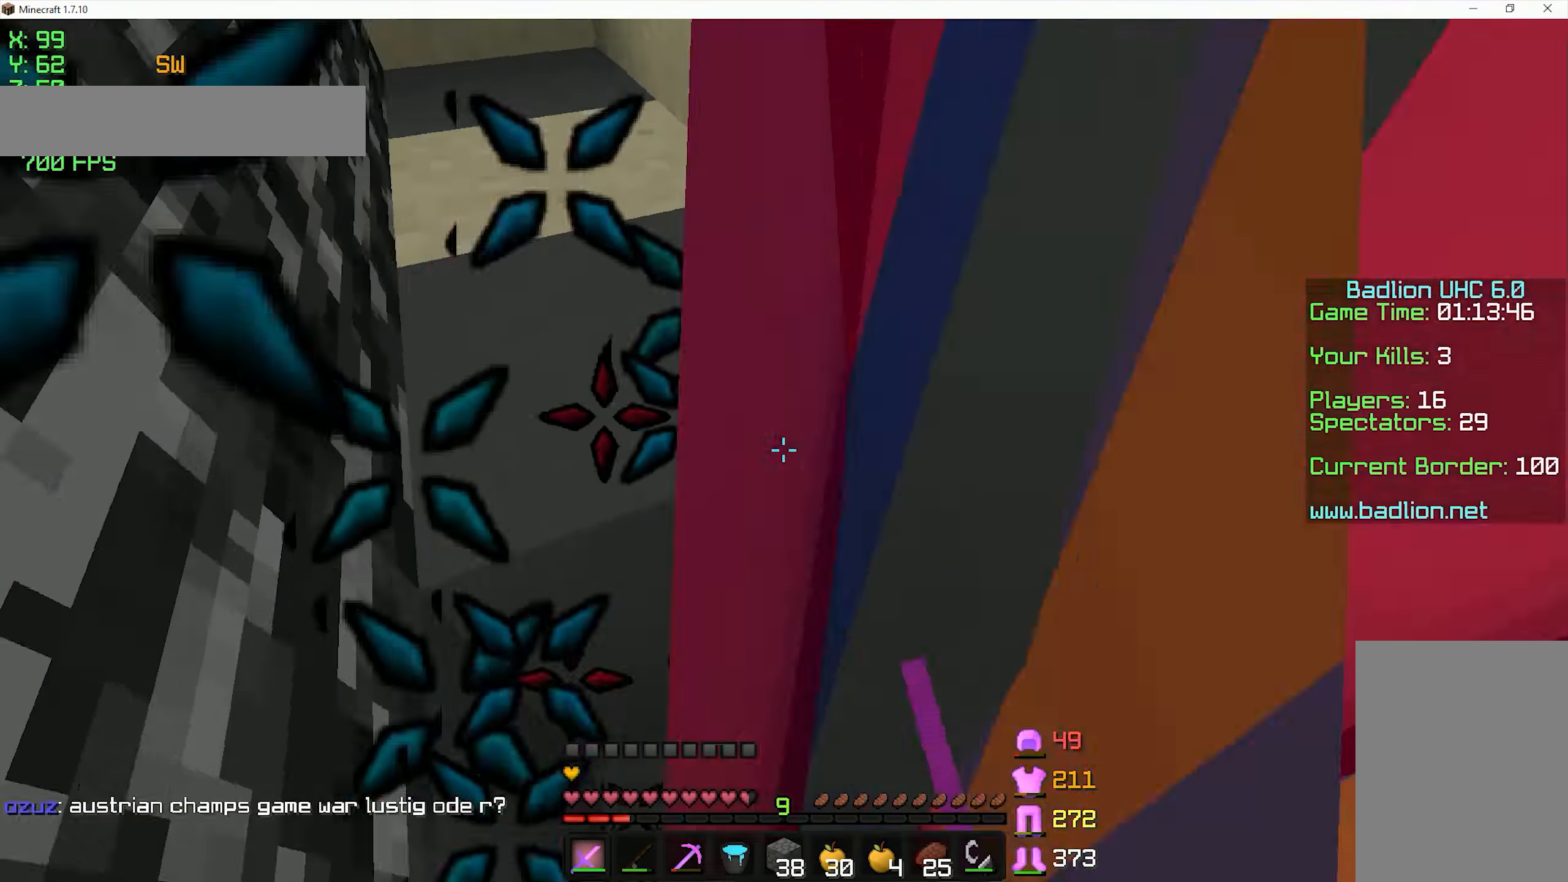
{"keys": ["a", "space"], "mouse": [], "events": [[84, "mouse_left", "up"], [134, "mouse_left", "down"], [134, "w", "up"], [184, "mouse_left", "up"], [234, "mouse_left", "down"], [284, "mouse_left", "up"], [334, "mouse_left", "down"], [334, "mouse_right", "down"], [384, "mouse_left", "up"], [384, "mouse_right", "up"], [434, "mouse_left", "down"], [484, "mouse_left", "up"]]}
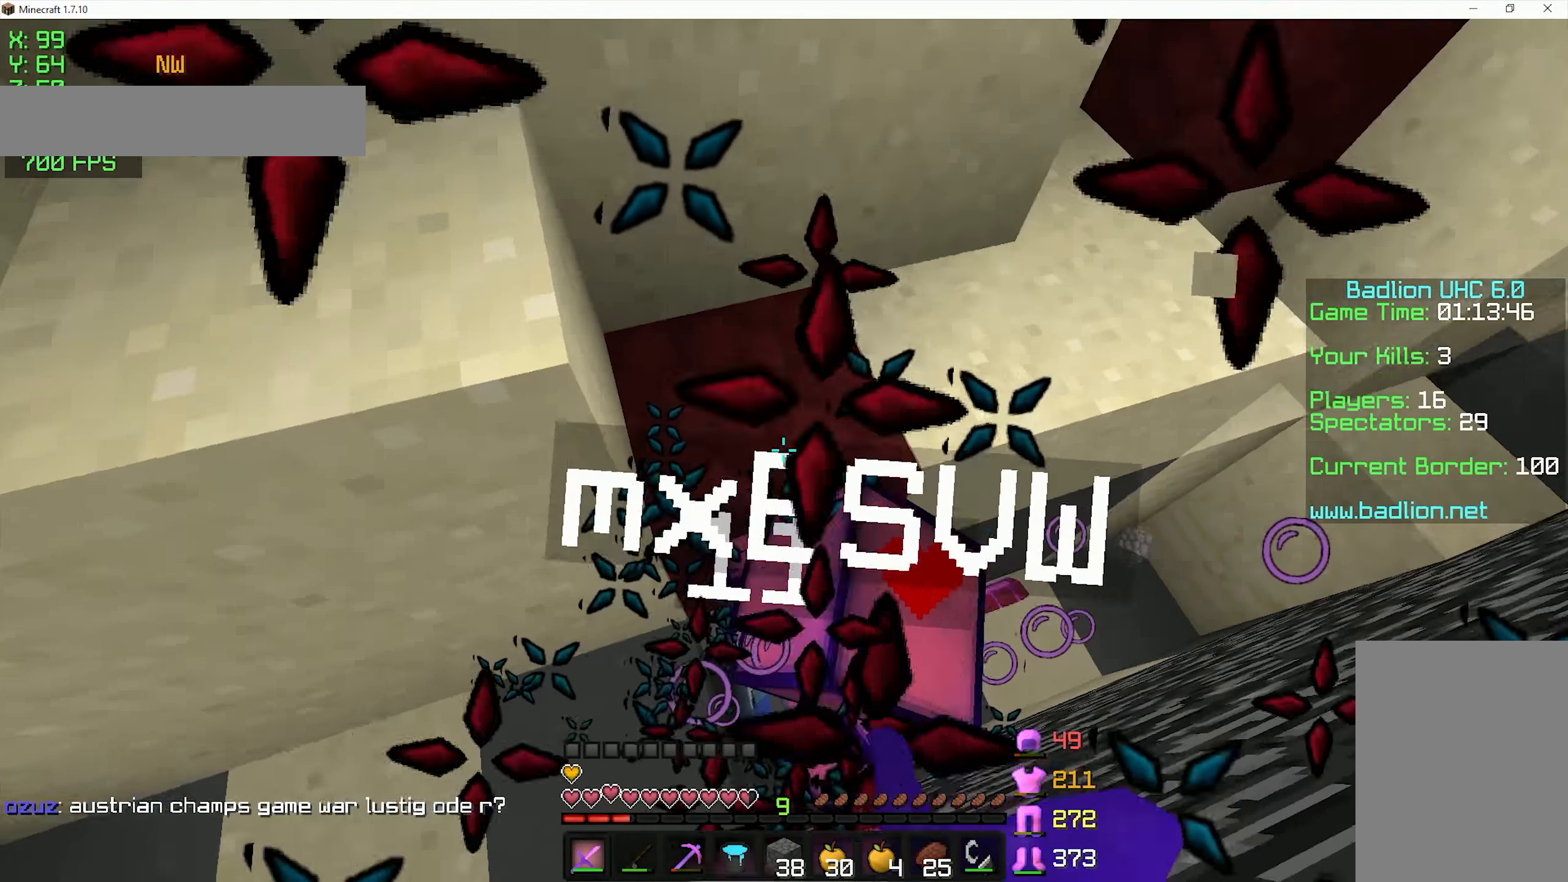
{"keys": ["d", "w"], "mouse": ["left"], "events": [[34, "mouse_left", "down"], [34, "w", "down"], [84, "a", "up"], [184, "d", "down"], [234, "mouse_left", "up"], [284, "mouse_left", "down"], [284, "space", "up"], [334, "mouse_left", "up"], [384, "mouse_left", "down"], [434, "mouse_left", "up"], [484, "mouse_left", "down"]]}
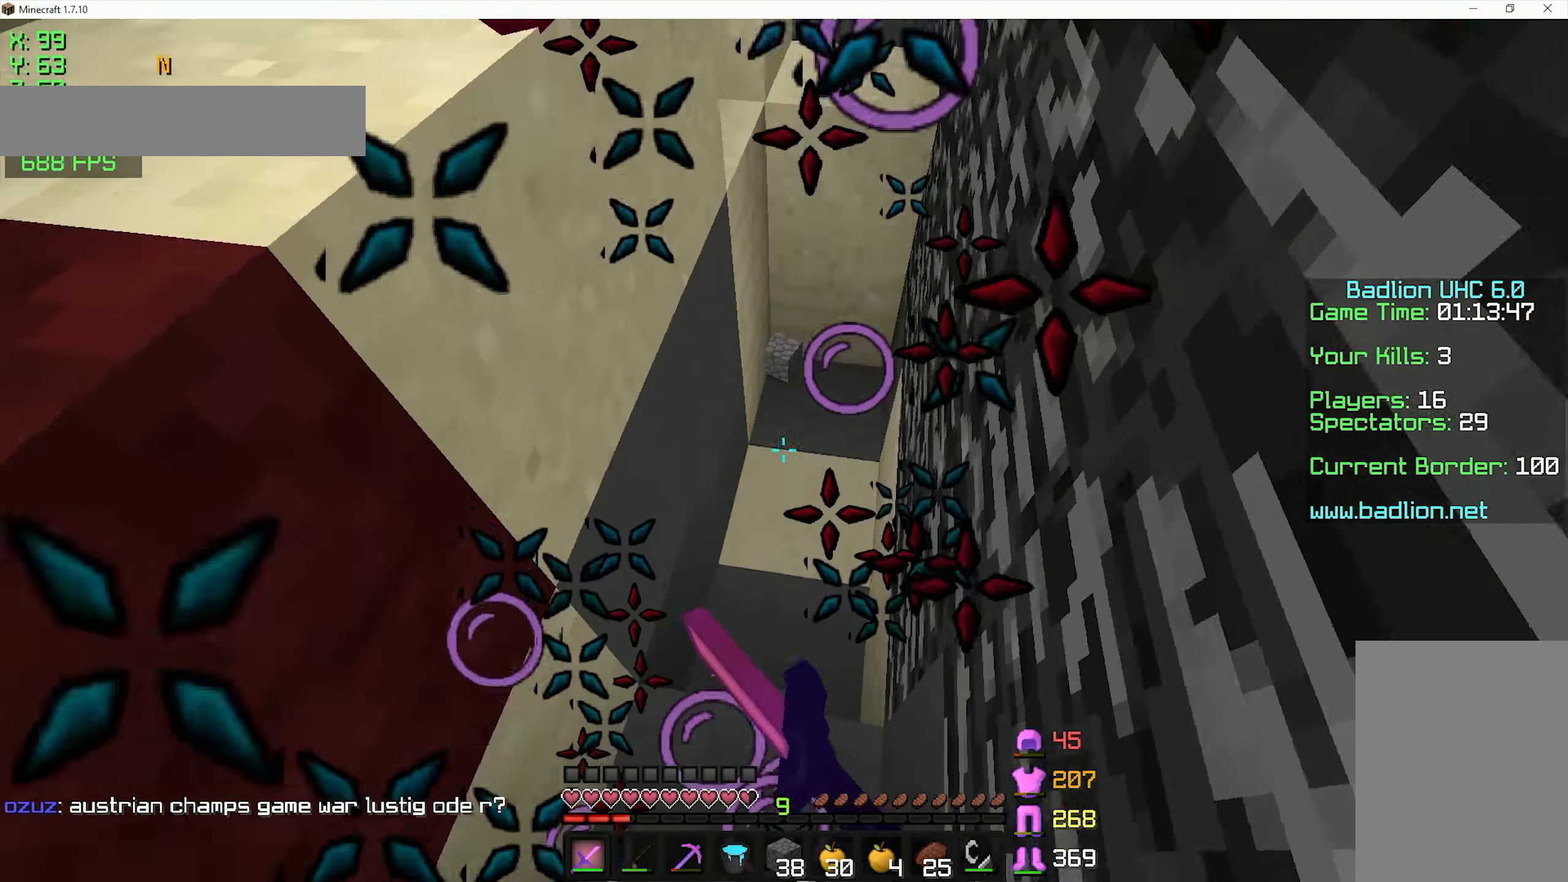
{"keys": ["space", "w"], "mouse": [], "events": [[34, "mouse_left", "up"], [84, "mouse_left", "down"], [134, "mouse_left", "up"], [184, "d", "up"], [184, "mouse_left", "down"], [234, "mouse_left", "up"], [284, "space", "down"], [334, "mouse_left", "down"], [384, "mouse_left", "up"], [434, "d", "down"], [434, "mouse_left", "down"], [484, "d", "up"], [484, "mouse_left", "up"]]}
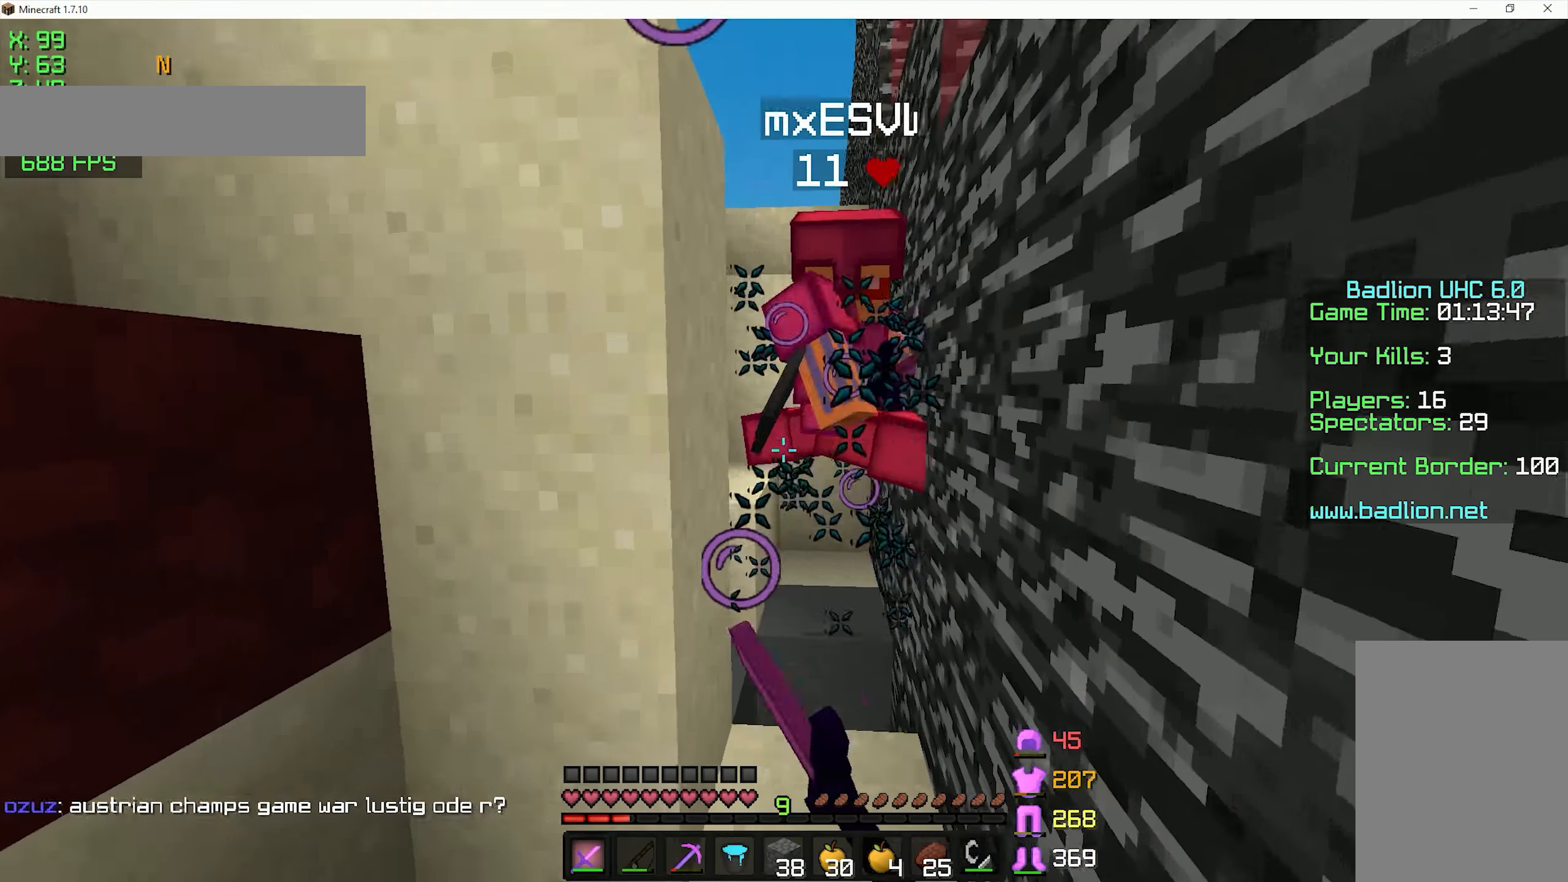
{"keys": ["space", "w"], "mouse": [], "events": [[34, "mouse_left", "down"], [134, "mouse_left", "up"], [184, "mouse_left", "down"], [234, "mouse_left", "up"], [284, "mouse_left", "down"], [334, "mouse_left", "up"], [384, "mouse_left", "down"], [484, "mouse_left", "up"]]}
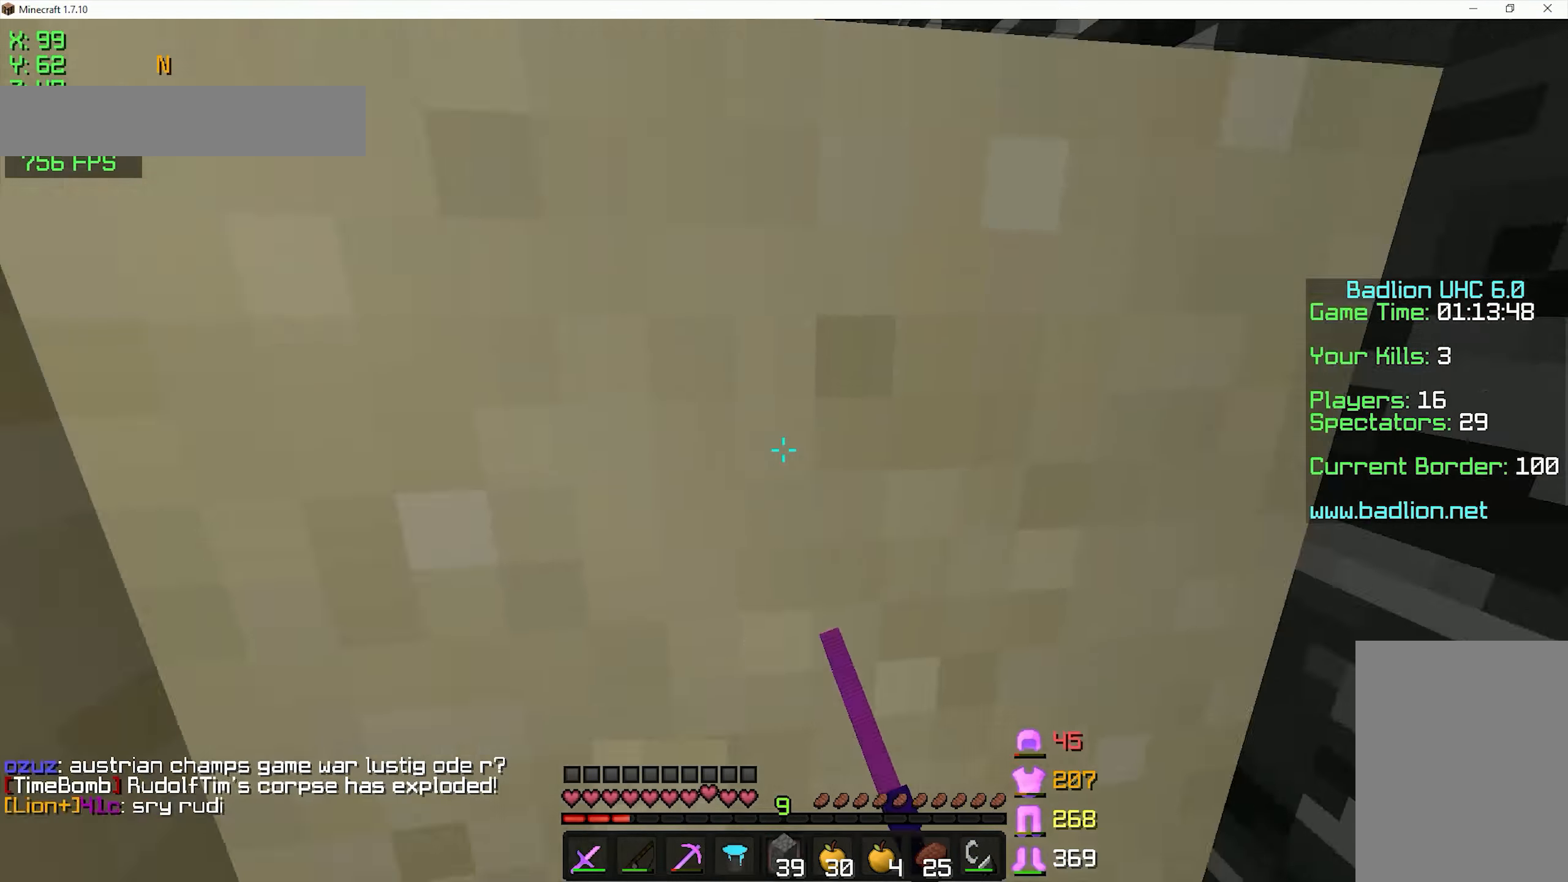
{"keys": ["d", "space", "w"], "mouse": [], "events": [[134, "mouse_right", "down"], [184, "mouse_right", "up"], [234, "mouse_right", "down"], [333, "mouse_right", "up"], [383, "mouse_right", "down"], [433, "d", "down"], [433, "mouse_right", "up"]]}
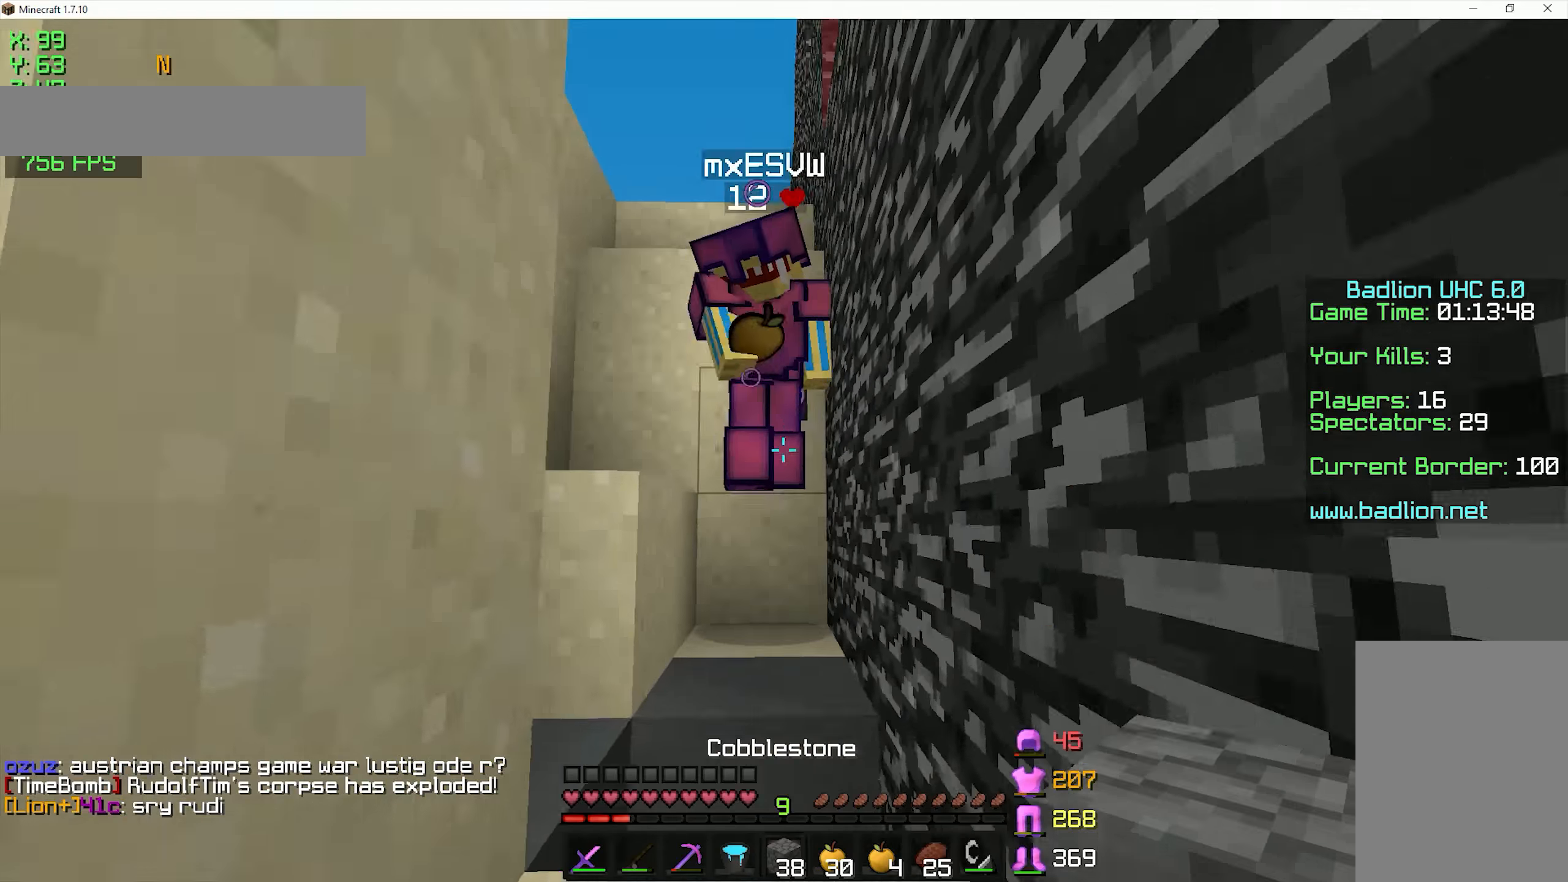
{"keys": [], "mouse": ["right"], "events": [[83, "d", "up"], [133, "space", "up"], [183, "mouse_right", "down"], [233, "w", "up"], [283, "mouse_right", "up"], [333, "a", "down"], [483, "a", "up"], [483, "mouse_right", "down"]]}
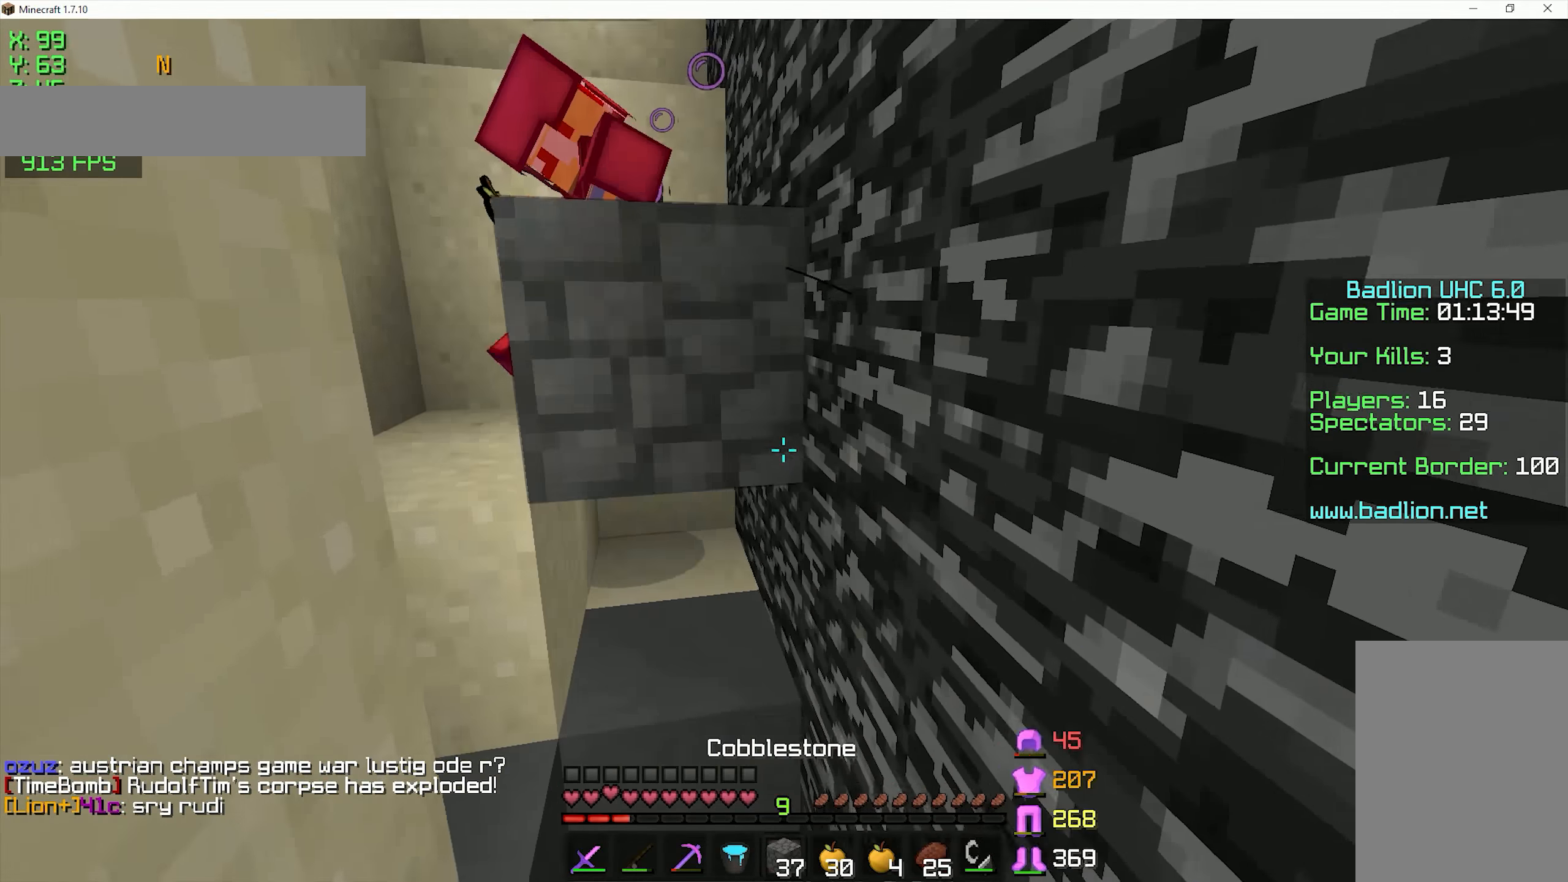
{"keys": ["space", "w"], "mouse": [], "events": [[33, "s", "down"], [33, "space", "down"], [83, "mouse_right", "up"], [150, "mouse_right", "down"], [183, "a", "down"], [183, "mouse_right", "up"], [233, "mouse_right", "down"], [283, "s", "up"], [383, "w", "down"], [483, "a", "up"], [483, "mouse_right", "up"]]}
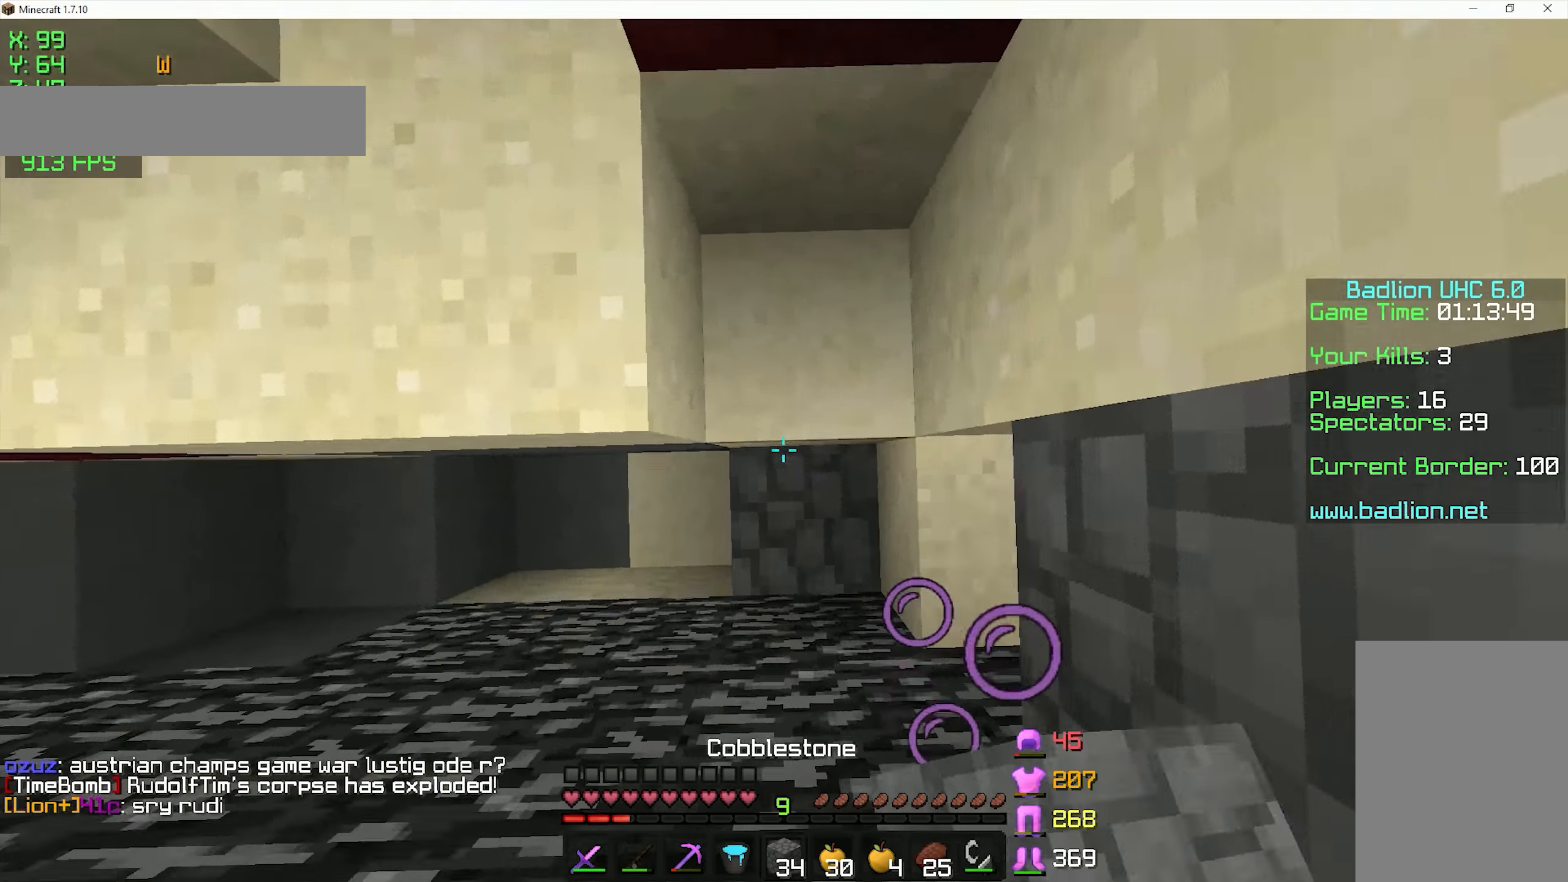
{"keys": ["a", "space", "w"], "mouse": [], "events": [[33, "mouse_right", "down"], [183, "a", "down"], [233, "mouse_right", "up"], [283, "mouse_right", "down"], [333, "mouse_right", "up"], [383, "mouse_right", "down"], [483, "mouse_right", "up"]]}